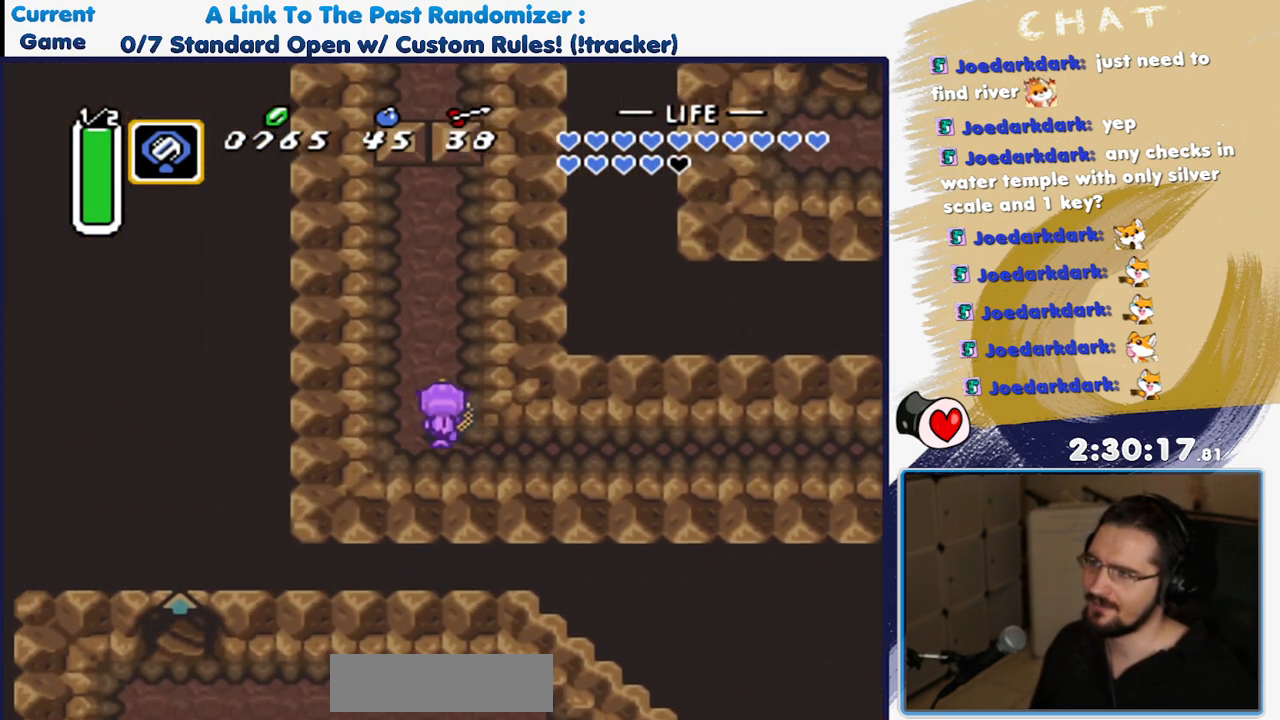
Gameplay with a controller (Nintendo layout); each line is a JSON object with the inputs held at the frame after it. "events" lists button and stick changes between this image and that frame as [ms after this image, input, new state], when the widget could be followed in between. Not read: DPAD_RIGHT L3 R3.
{"buttons": ["DPAD_UP"], "events": [[150, "DPAD_DOWN", "down"], [150, "DPAD_LEFT", "down"], [200, "DPAD_LEFT", "up"], [233, "DPAD_DOWN", "up"], [283, "DPAD_DOWN", "down"], [317, "DPAD_LEFT", "down"], [383, "DPAD_DOWN", "up"], [383, "DPAD_LEFT", "up"]]}
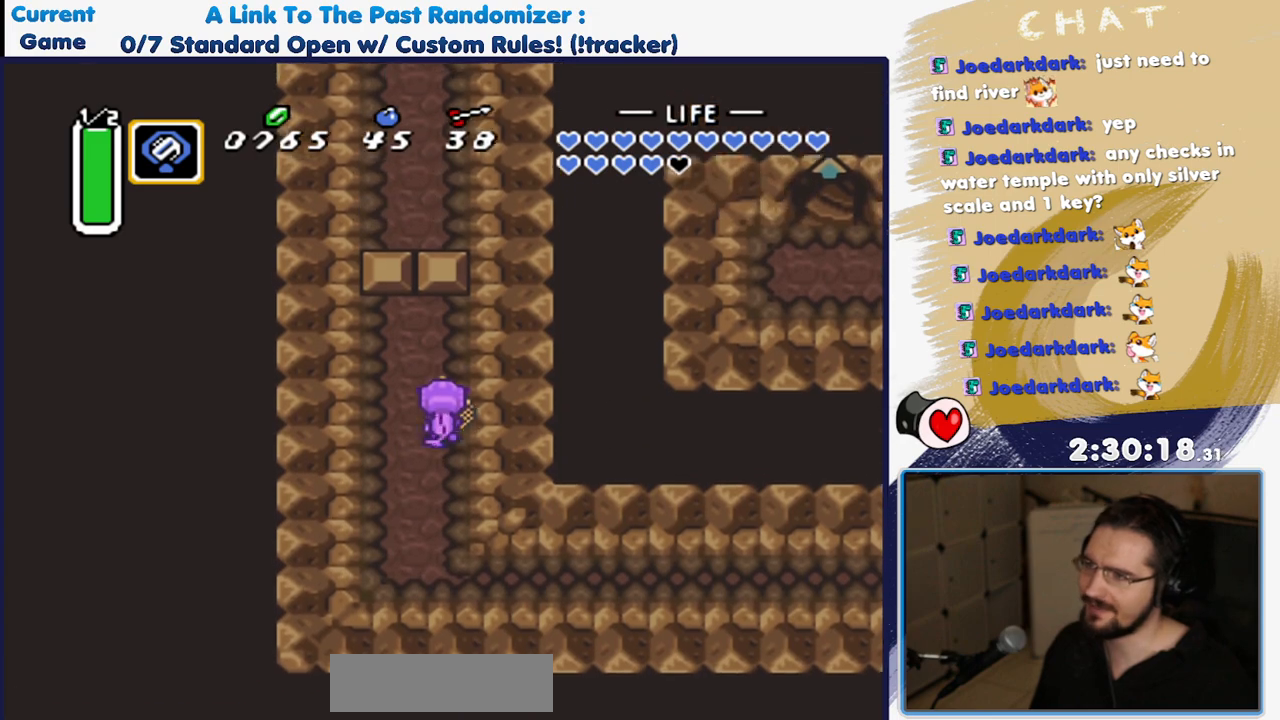
{"buttons": ["DPAD_UP"], "events": [[233, "DPAD_LEFT", "down"], [333, "DPAD_LEFT", "up"]]}
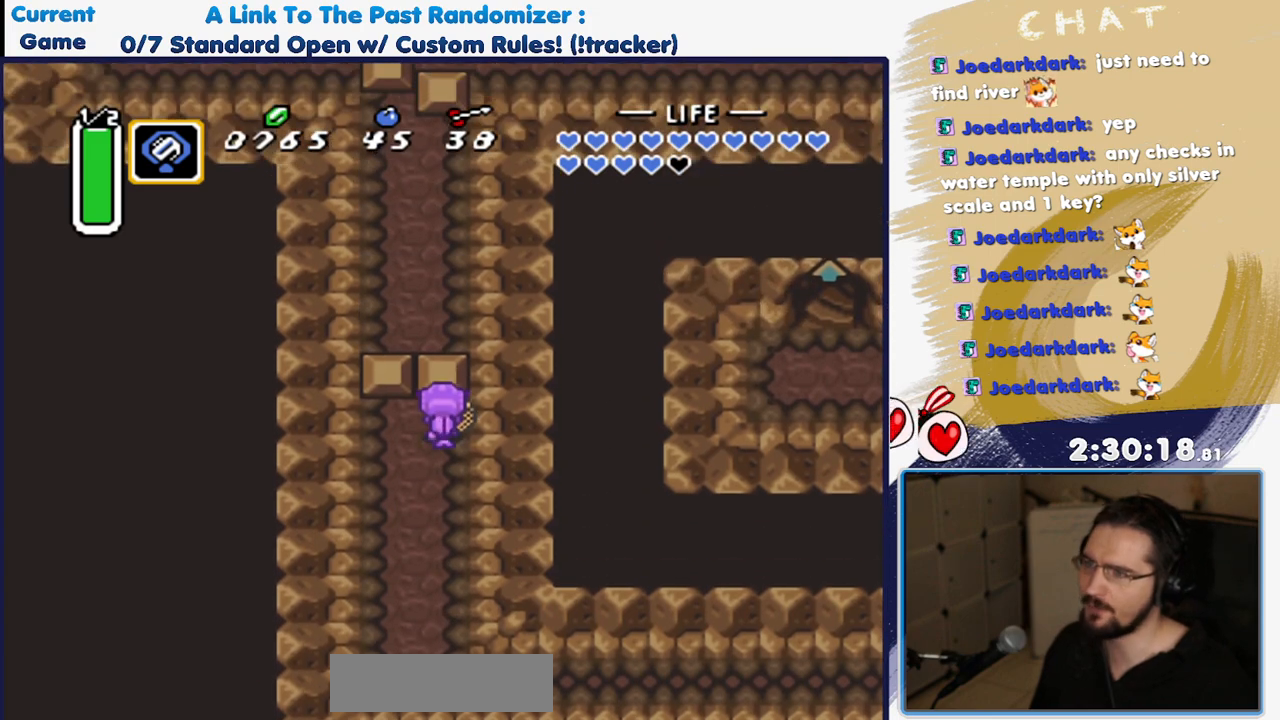
{"buttons": ["Y", "DPAD_UP"], "events": [[67, "Y", "down"], [133, "Y", "up"], [217, "Y", "down"], [267, "Y", "up"], [317, "Y", "down"], [367, "Y", "up"], [467, "Y", "down"]]}
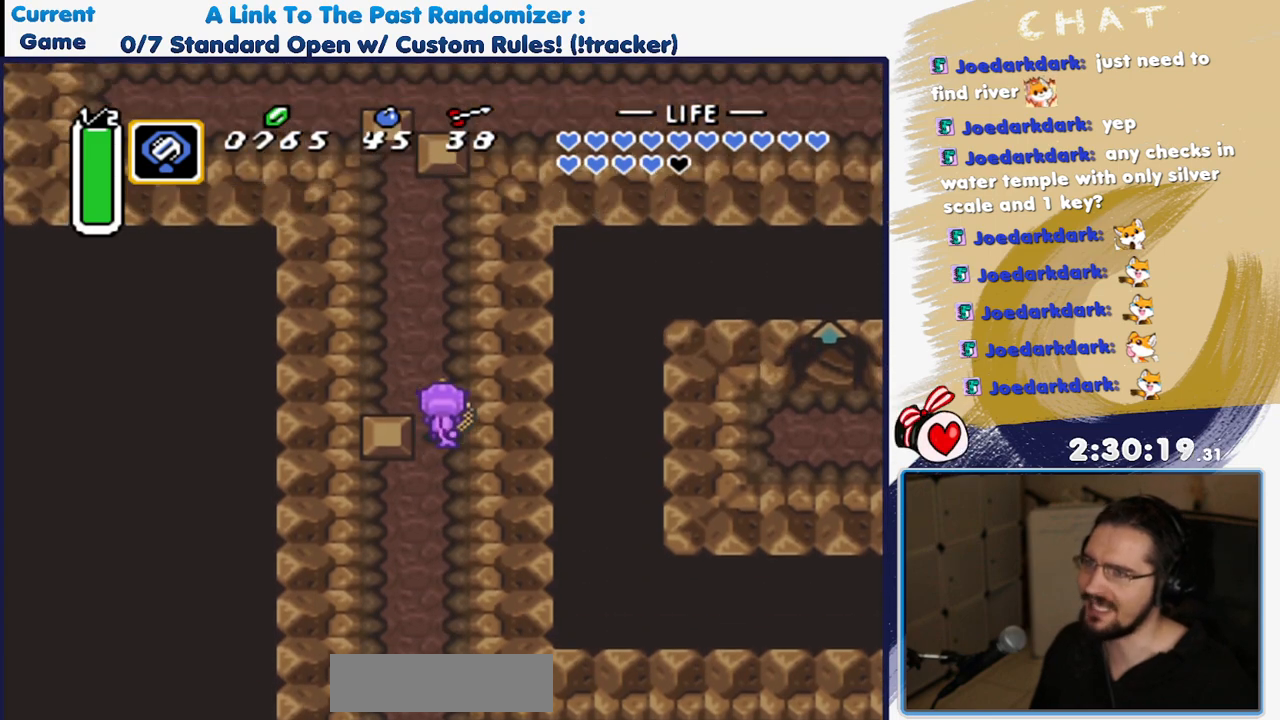
{"buttons": ["DPAD_UP"], "events": [[33, "Y", "up"], [100, "Y", "down"], [133, "DPAD_LEFT", "down"], [133, "Y", "up"], [467, "DPAD_LEFT", "up"]]}
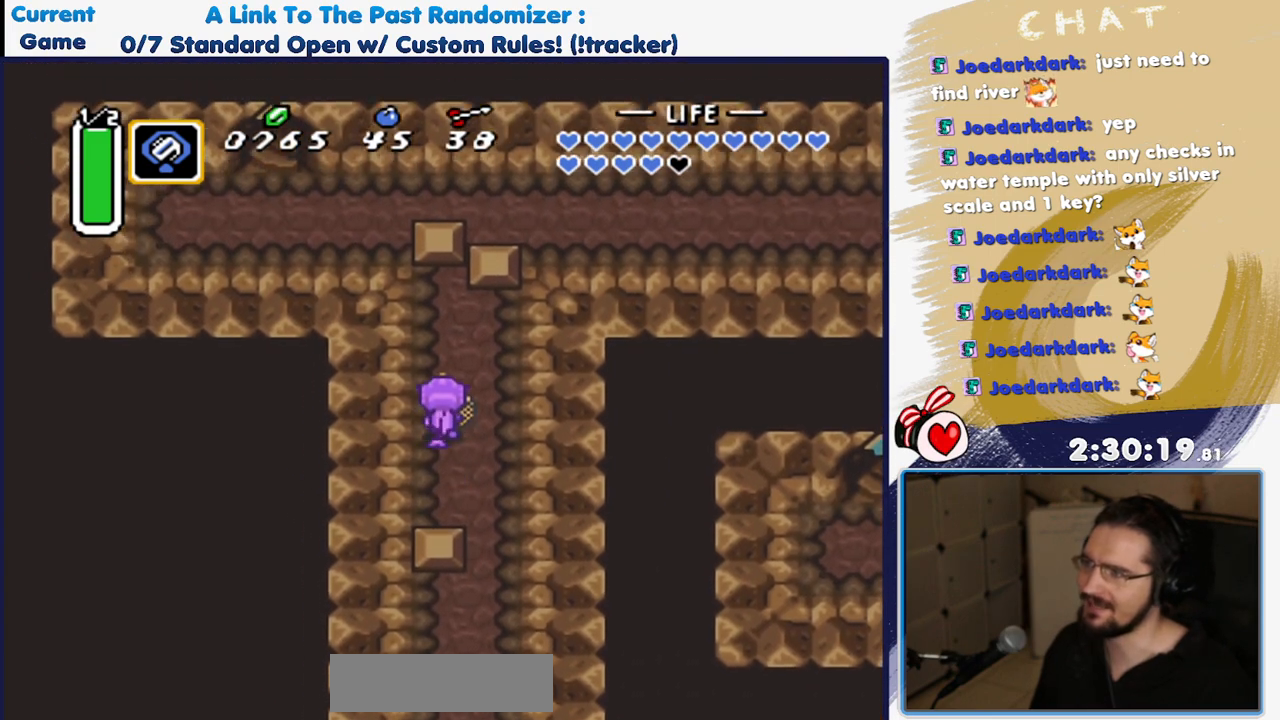
{"buttons": ["DPAD_UP"], "events": [[83, "DPAD_LEFT", "down"], [167, "DPAD_LEFT", "up"]]}
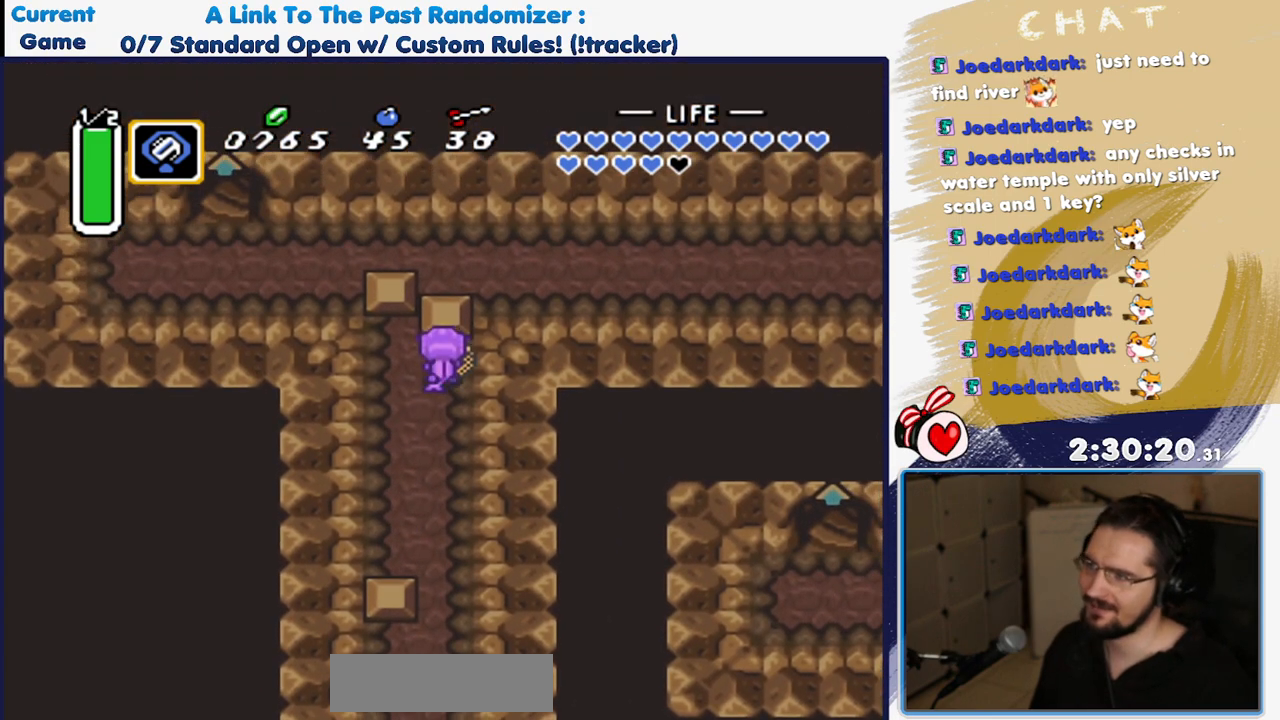
{"buttons": ["Y", "DPAD_UP"], "events": [[33, "Y", "down"], [117, "Y", "up"], [183, "Y", "down"], [233, "Y", "up"], [333, "Y", "down"], [400, "Y", "up"], [450, "Y", "down"]]}
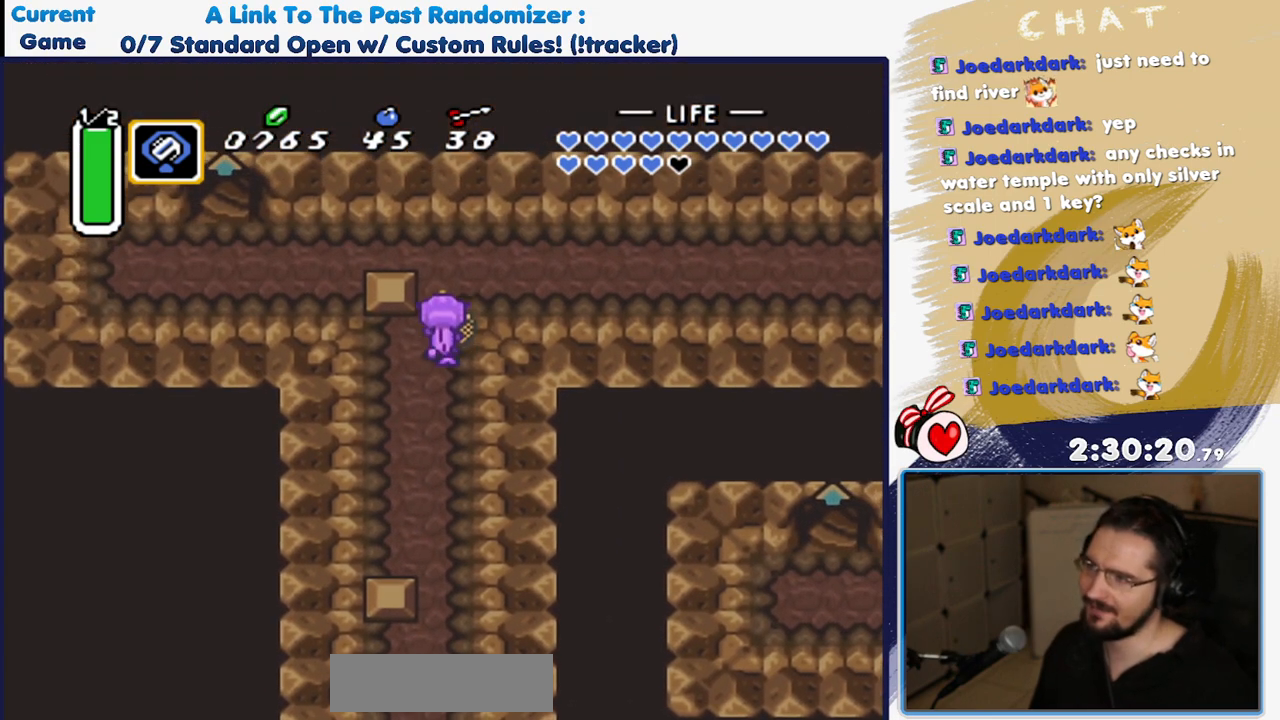
{"buttons": ["A"], "events": [[17, "Y", "up"], [100, "Y", "down"], [183, "Y", "up"], [350, "DPAD_UP", "up"], [417, "A", "down"]]}
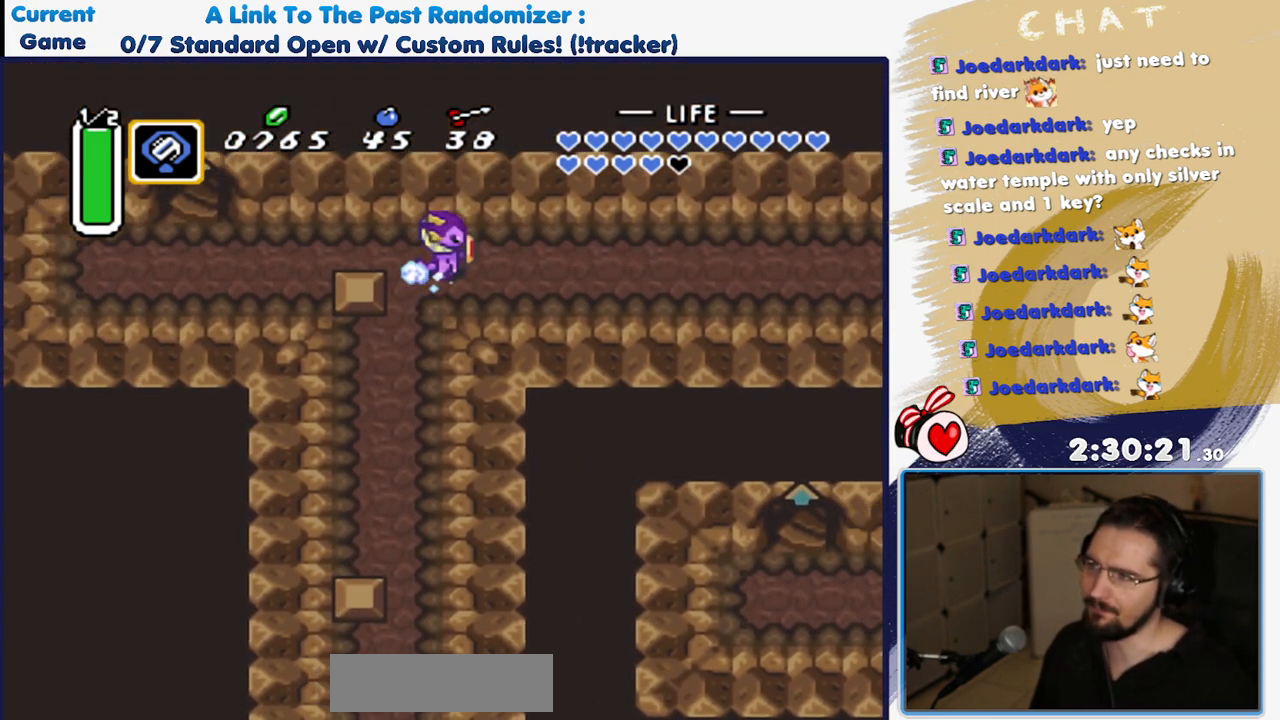
{"buttons": ["A"], "events": []}
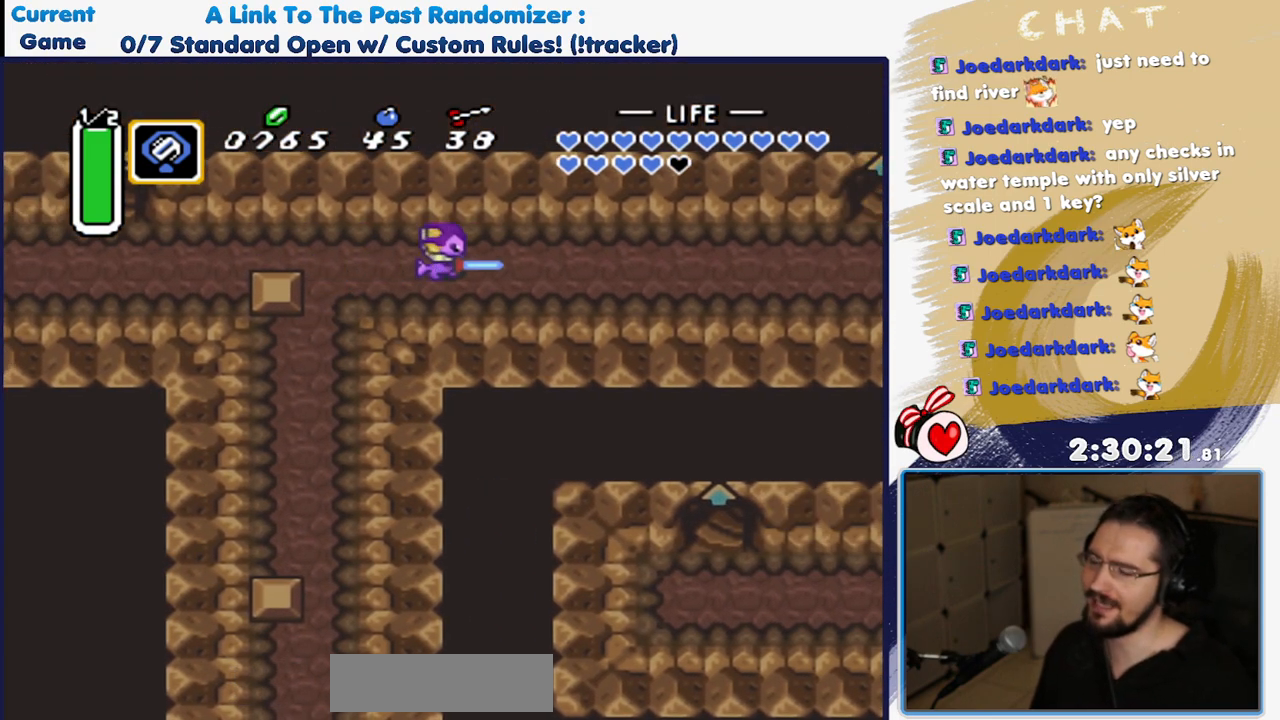
{"buttons": [], "events": [[17, "DPAD_UP", "down"], [67, "DPAD_UP", "up"], [250, "DPAD_UP", "down"], [483, "A", "up"], [483, "DPAD_UP", "up"]]}
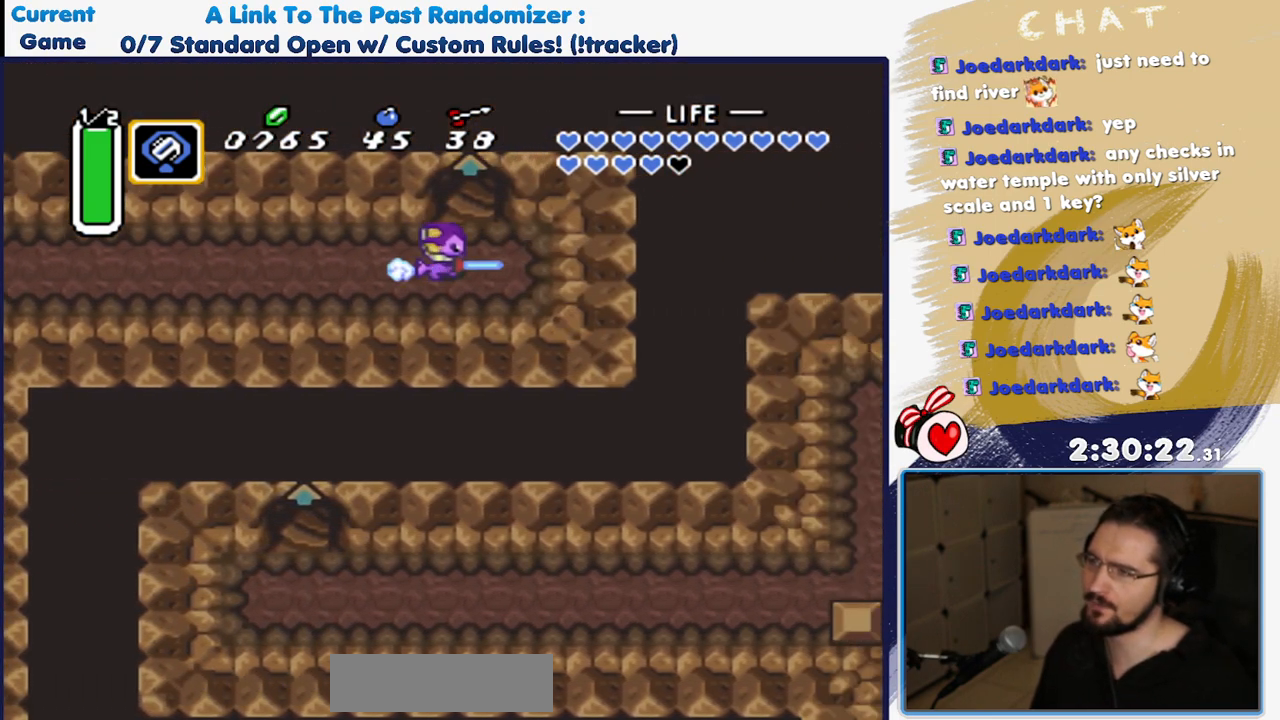
{"buttons": ["DPAD_UP"], "events": [[17, "DPAD_UP", "down"]]}
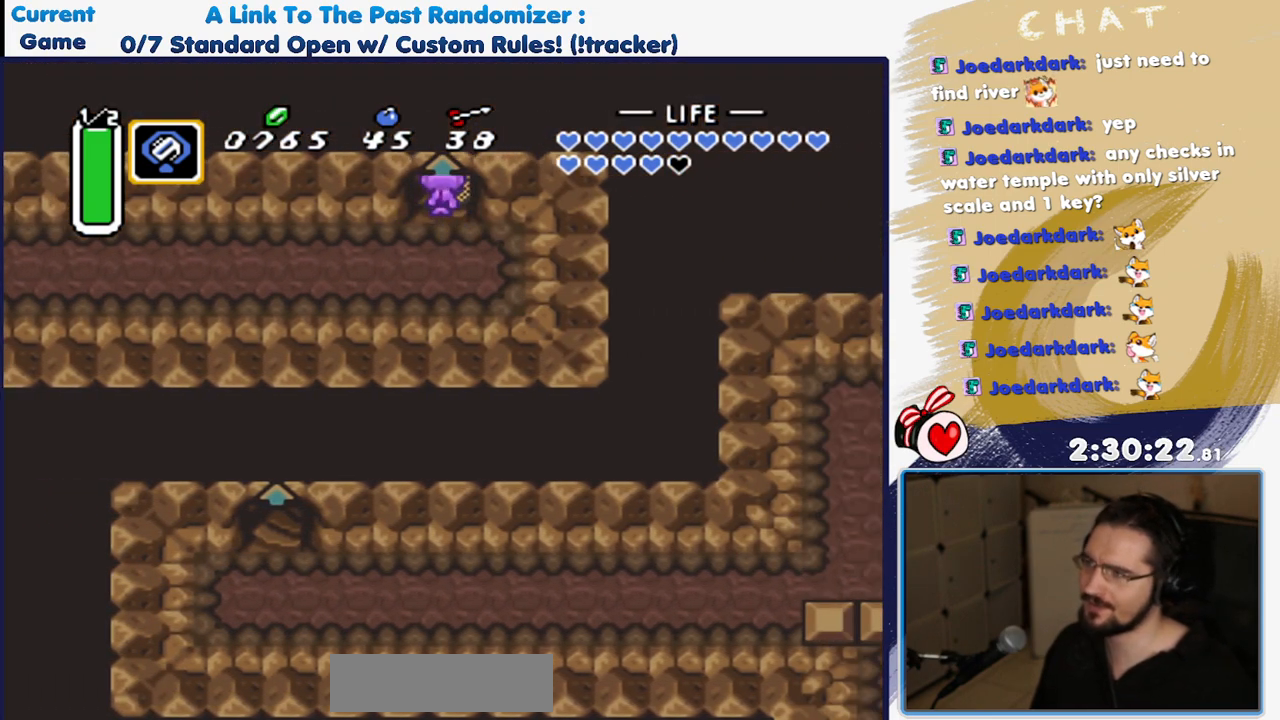
{"buttons": ["DPAD_UP"], "events": []}
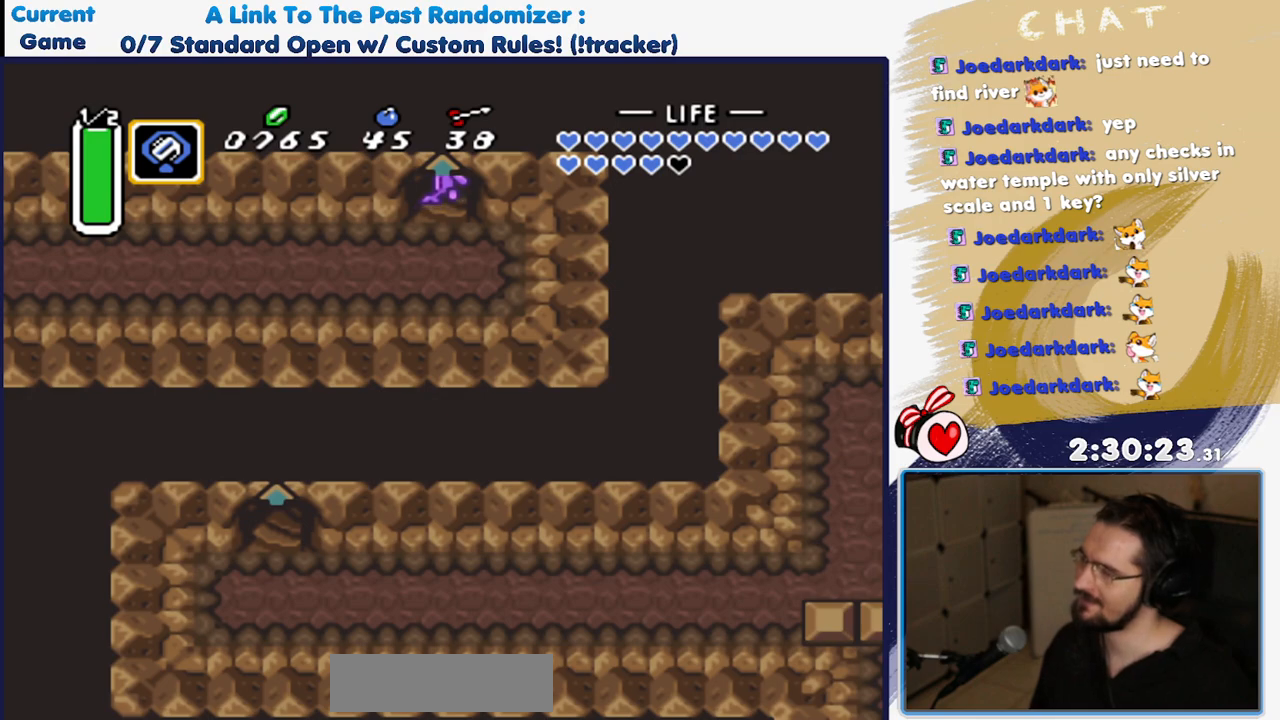
{"buttons": ["DPAD_UP"], "events": []}
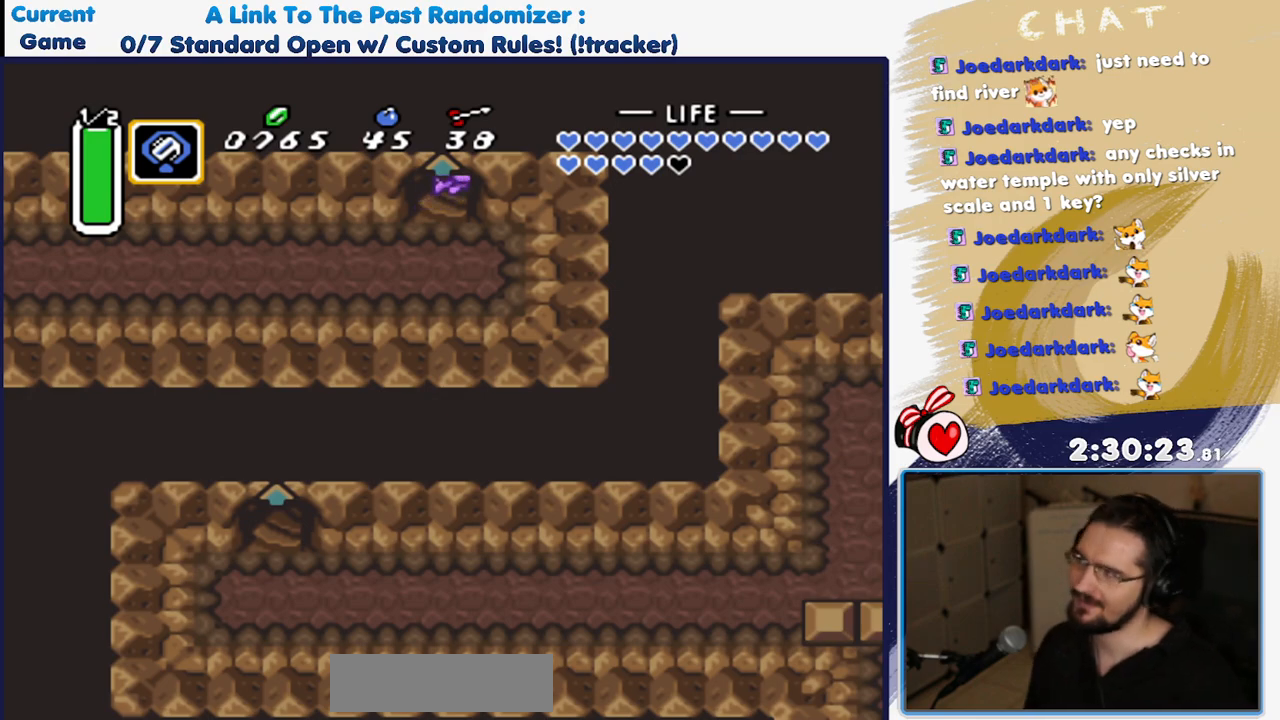
{"buttons": [], "events": [[350, "DPAD_UP", "up"]]}
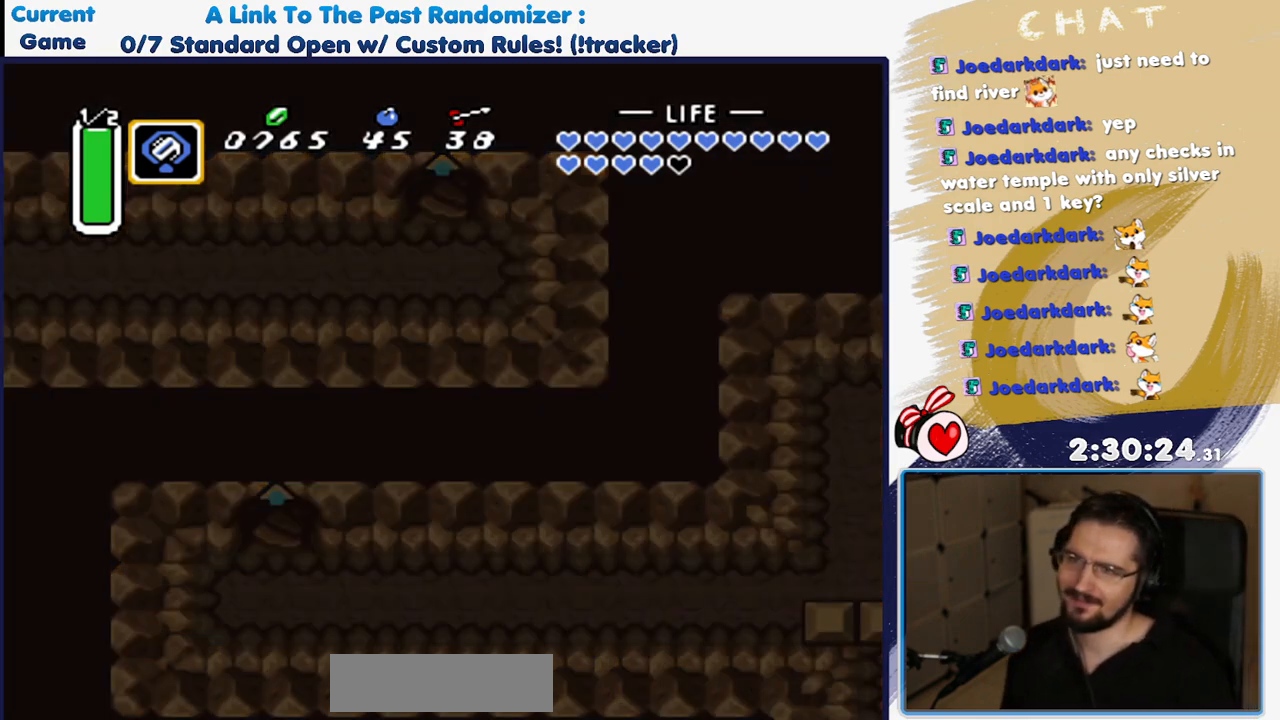
{"buttons": [], "events": []}
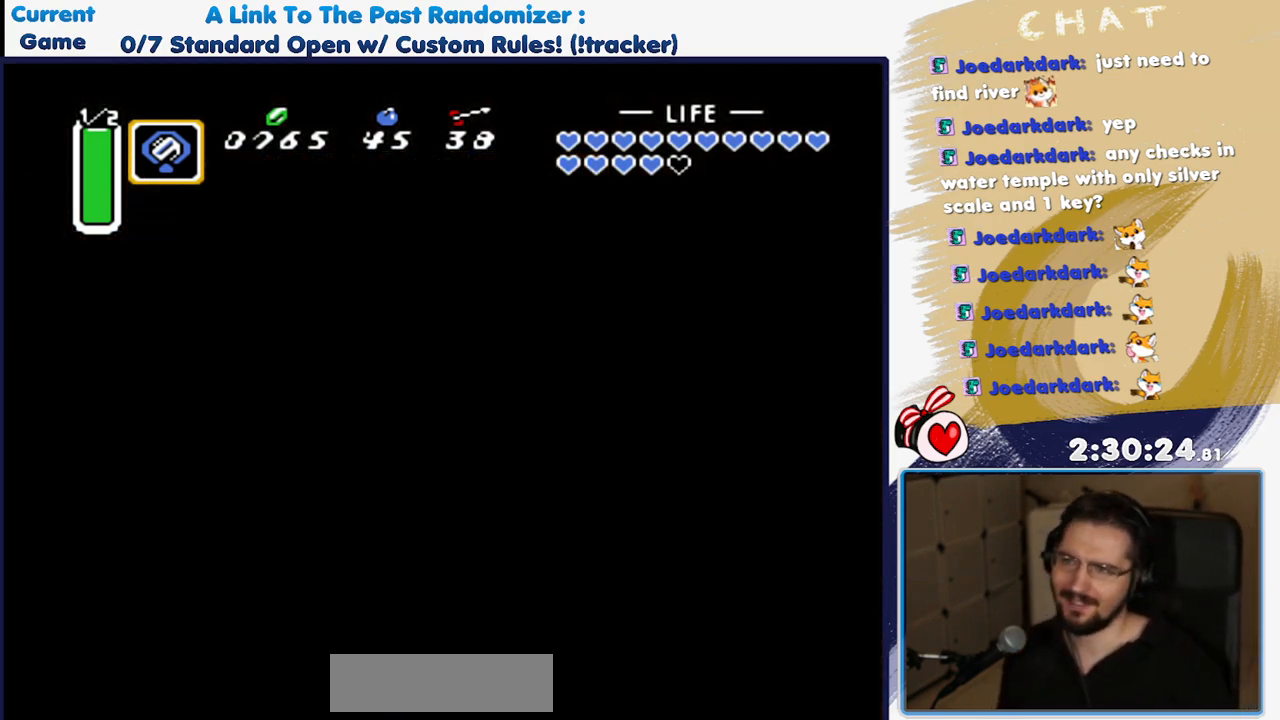
{"buttons": [], "events": []}
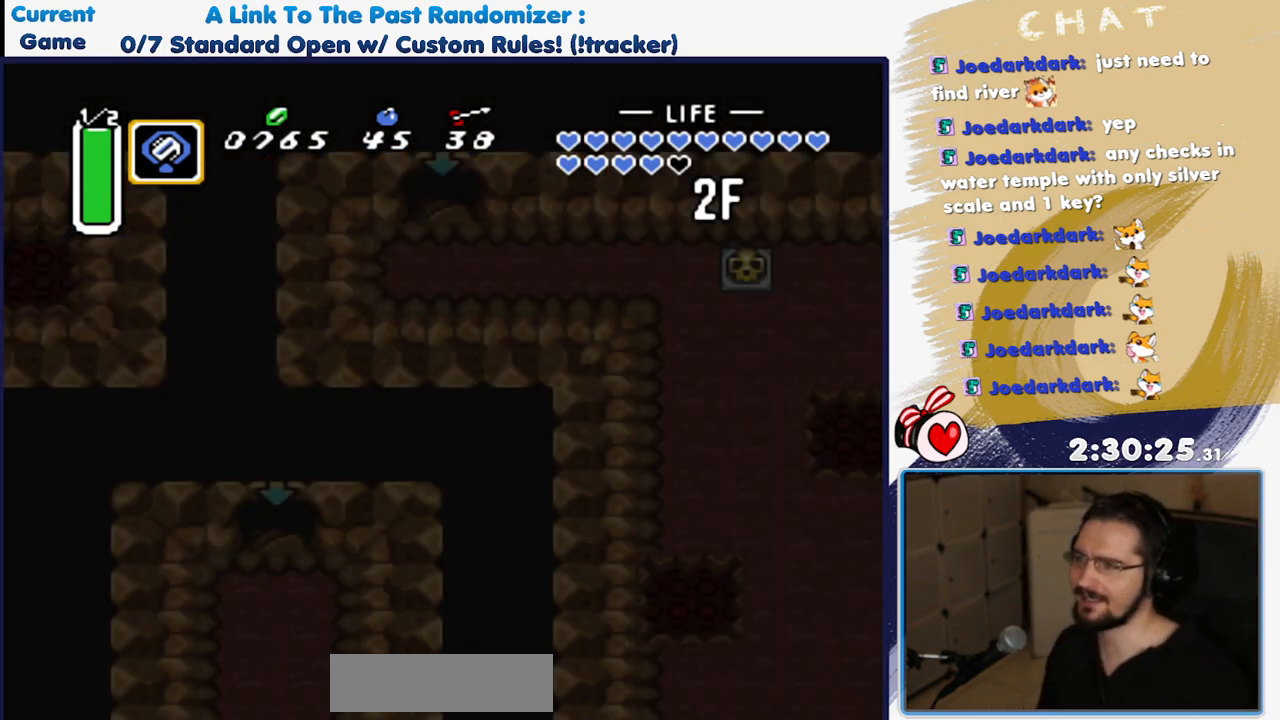
{"buttons": [], "events": []}
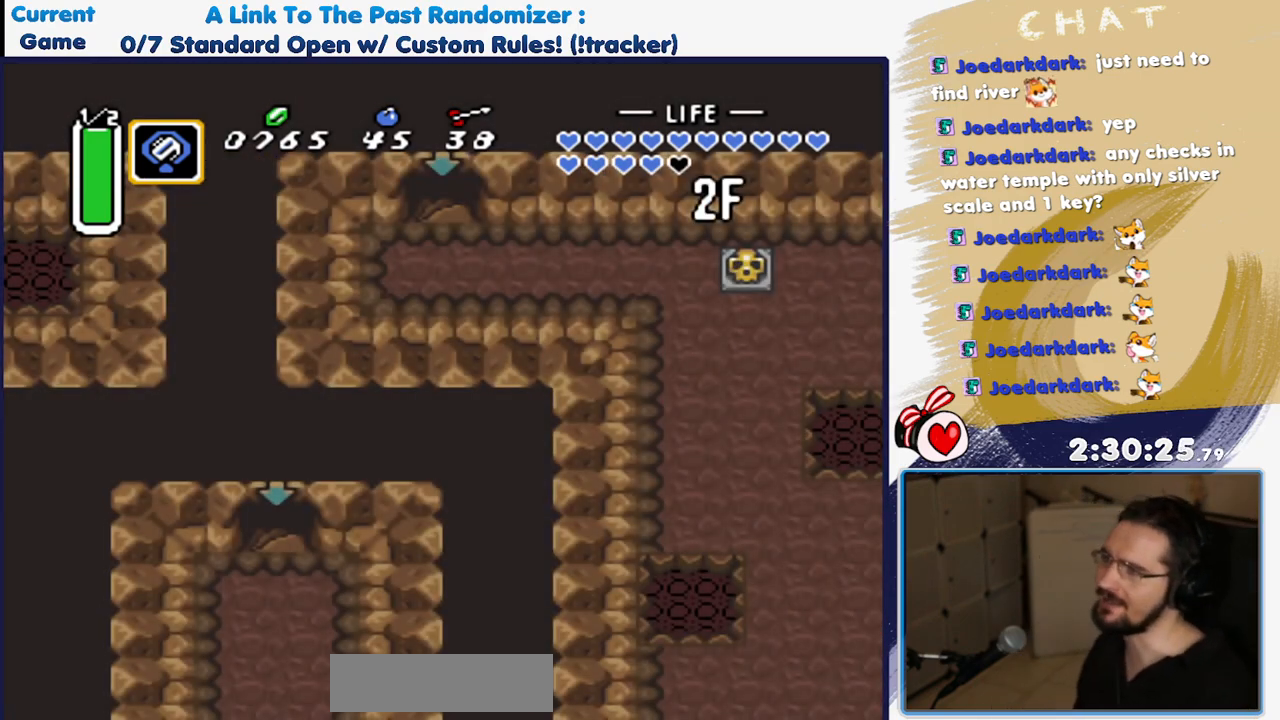
{"buttons": ["DPAD_DOWN"], "events": [[50, "DPAD_DOWN", "down"]]}
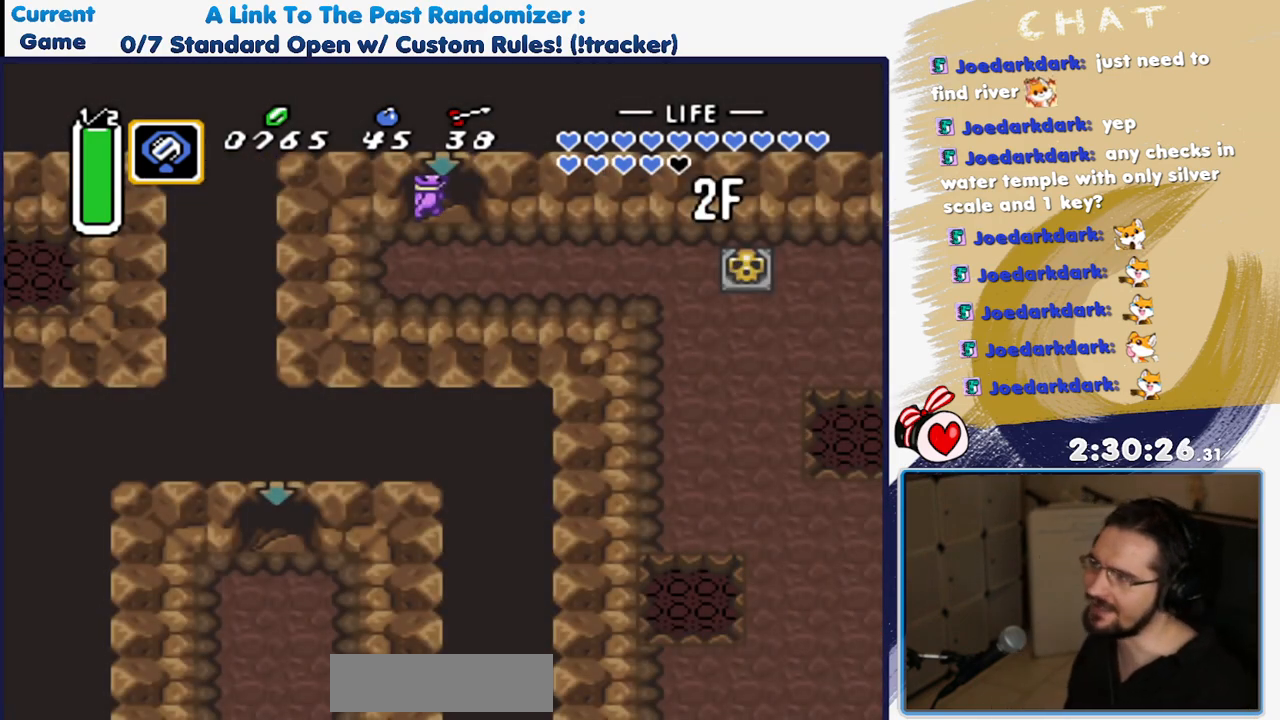
{"buttons": ["DPAD_DOWN"], "events": []}